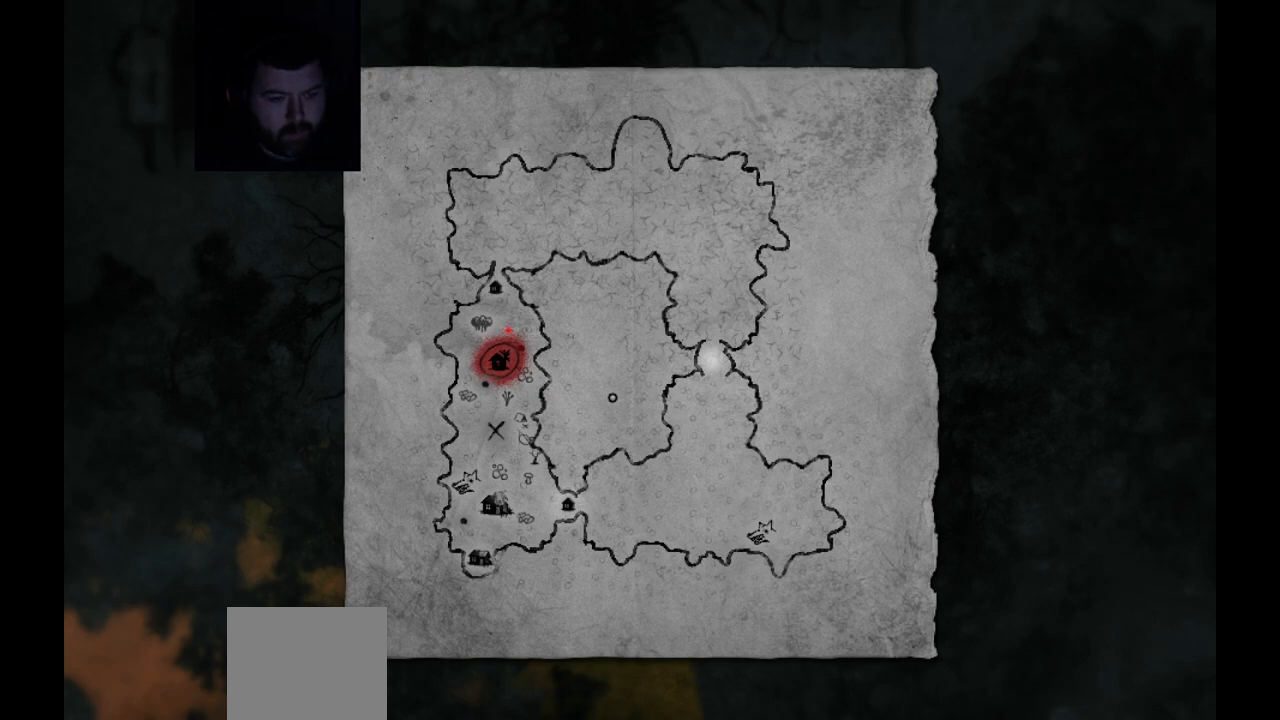
Gameplay with a controller (PlayStation layout); each line is a JSON object with the inputs held at the frame after it. "events" lists button and stick changes between this image and that frame as [ms after this image, input, new state], when the widget could be followed in between.
{"buttons": ["SELECT"], "left_stick": "center", "right_stick": "center", "events": [[433, "SELECT", "down"]]}
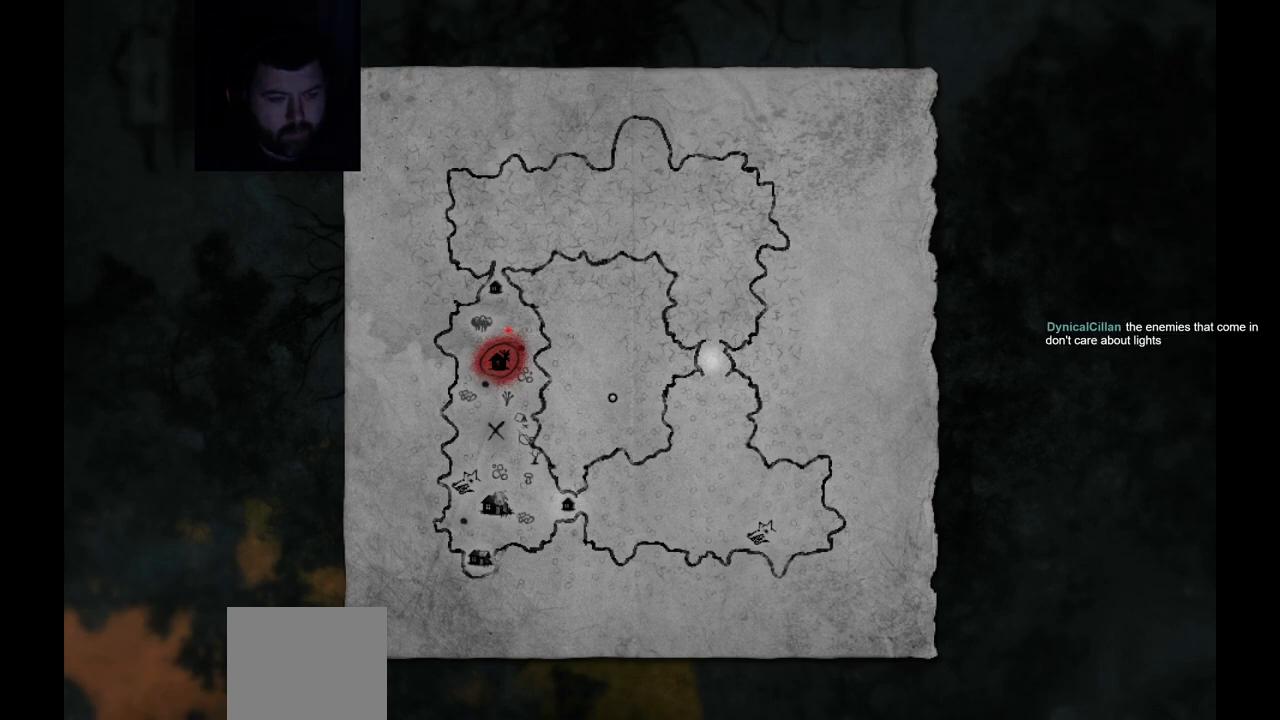
{"buttons": [], "left_stick": "center", "right_stick": "center", "events": [[83, "SELECT", "up"], [333, "CIRCLE", "down"], [467, "CIRCLE", "up"]]}
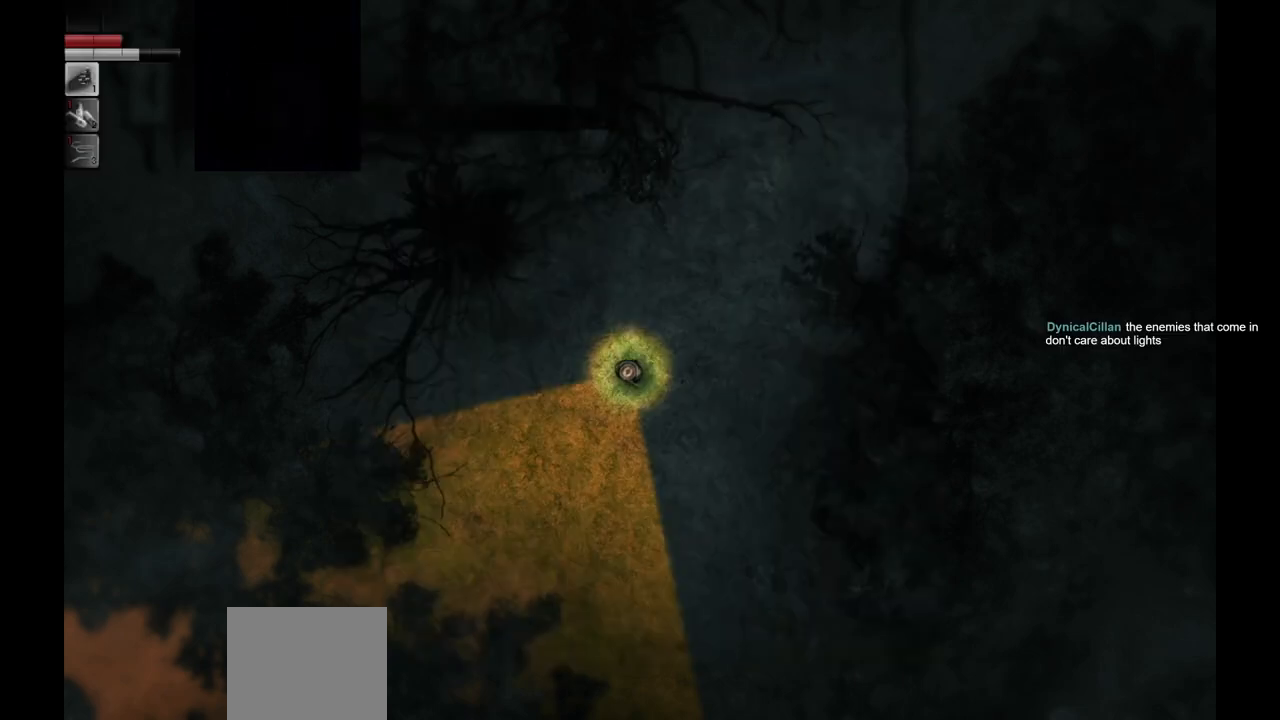
{"buttons": [], "left_stick": "down-left", "right_stick": "center", "events": [[217, "left_stick", "down-left"]]}
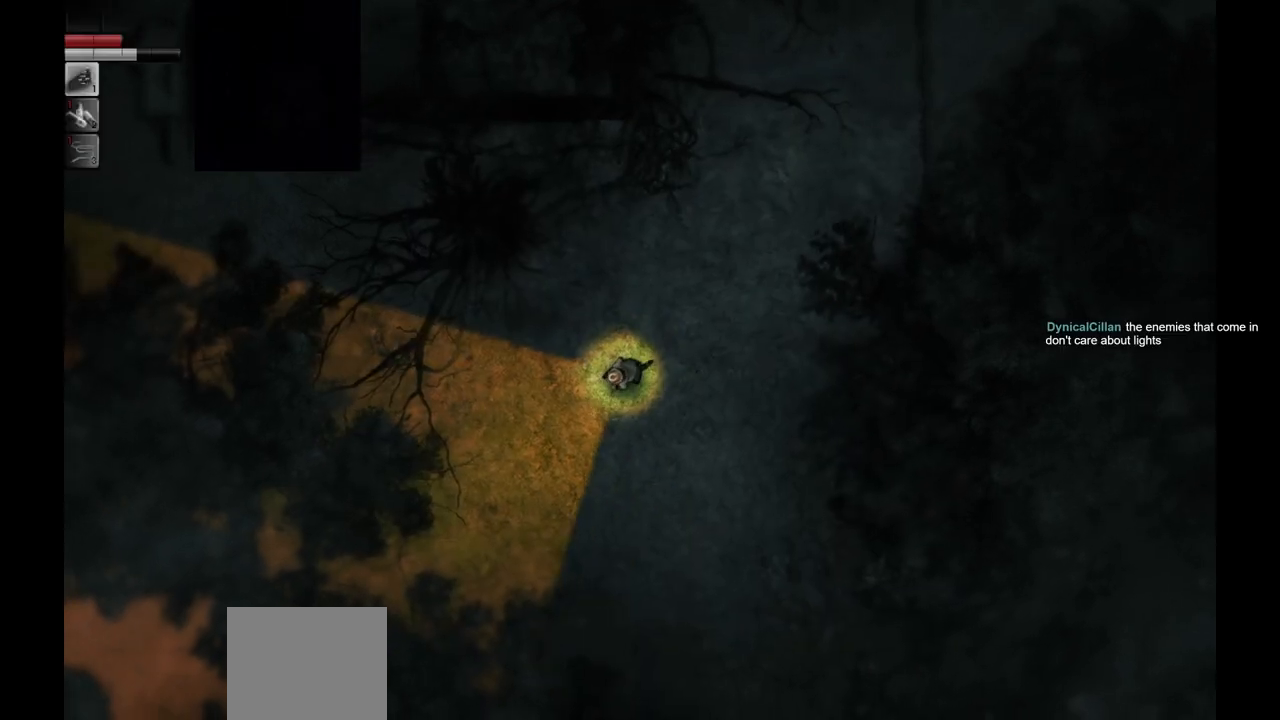
{"buttons": [], "left_stick": "left", "right_stick": "center", "events": [[317, "left_stick", "left"]]}
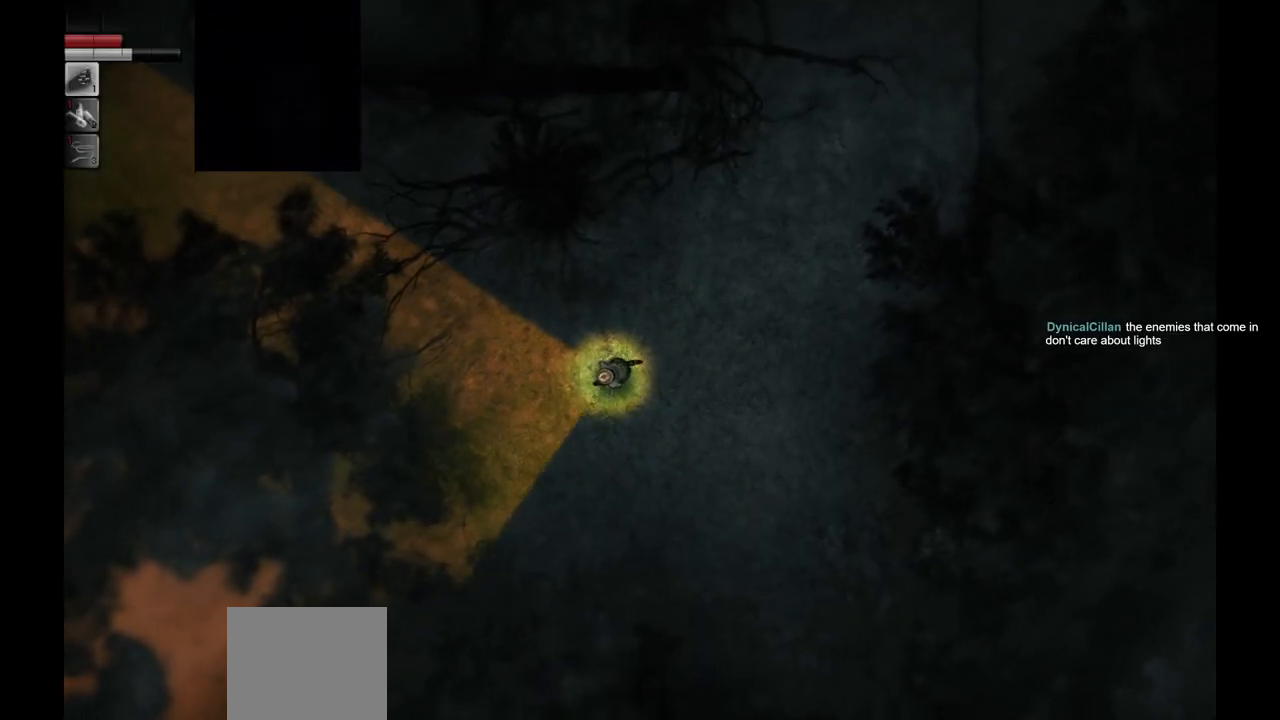
{"buttons": [], "left_stick": "left", "right_stick": "center", "events": []}
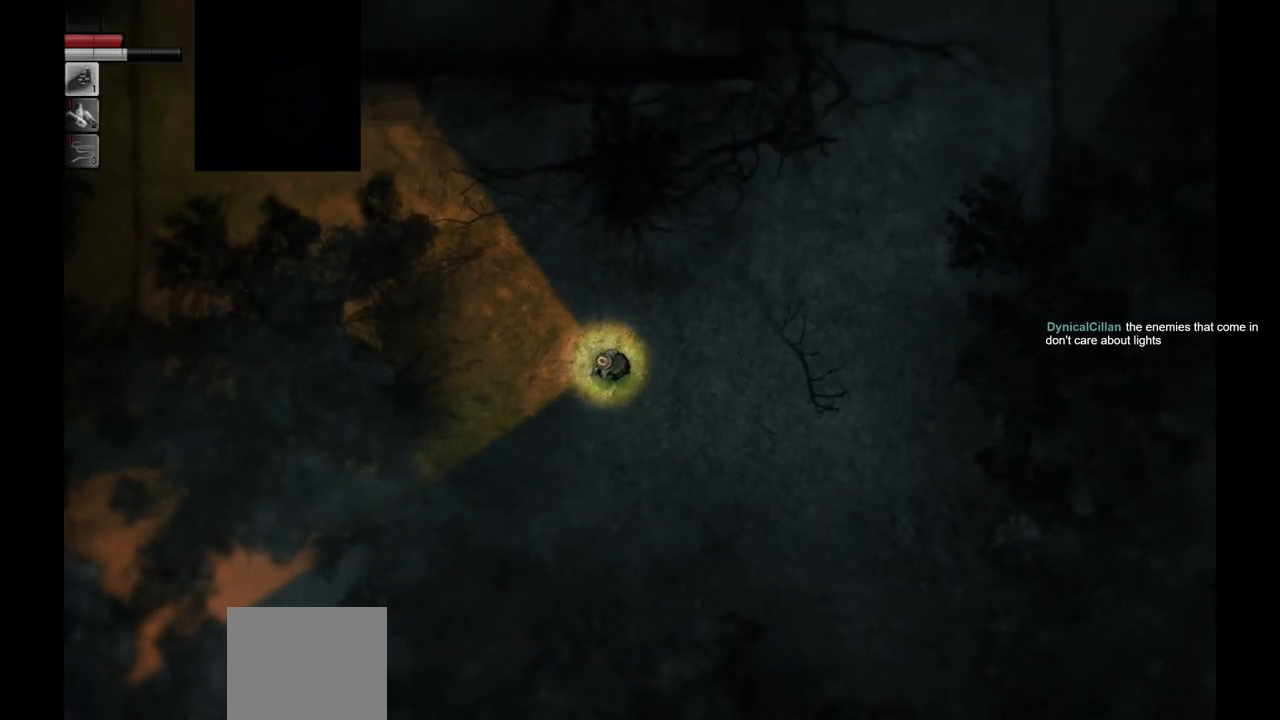
{"buttons": [], "left_stick": "up-left", "right_stick": "center", "events": [[233, "left_stick", "up-left"]]}
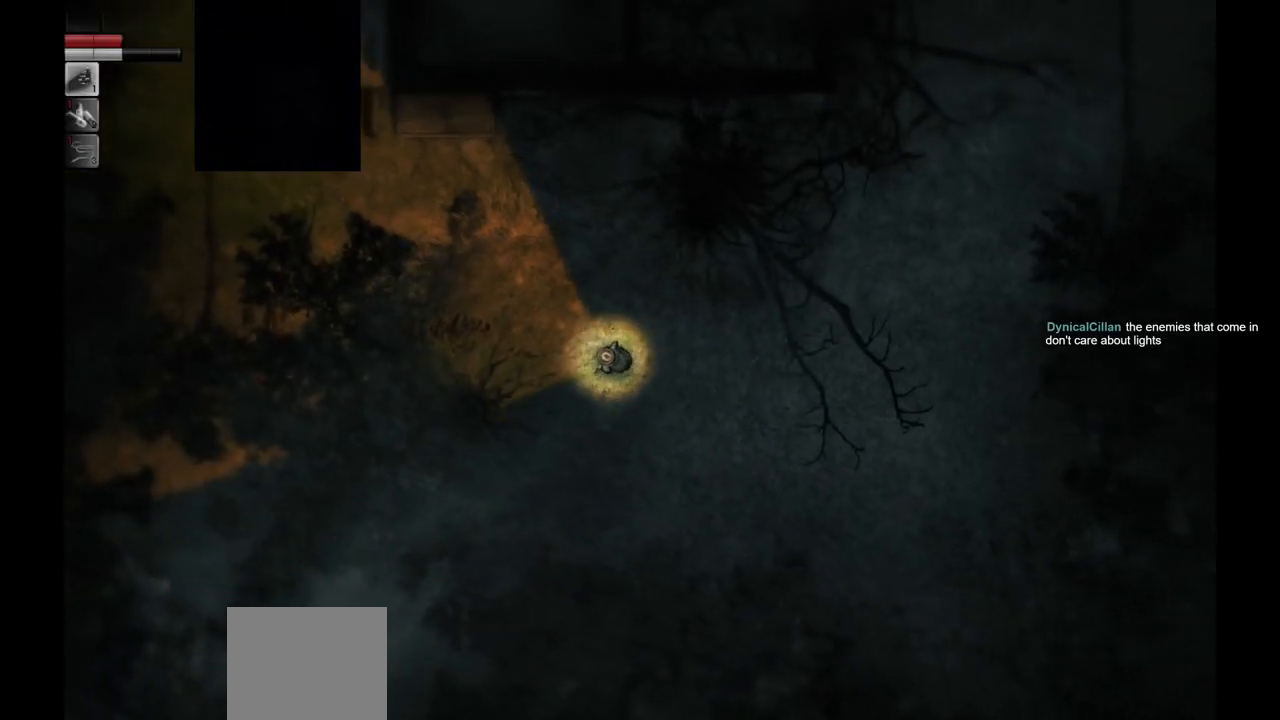
{"buttons": [], "left_stick": "up-left", "right_stick": "center", "events": []}
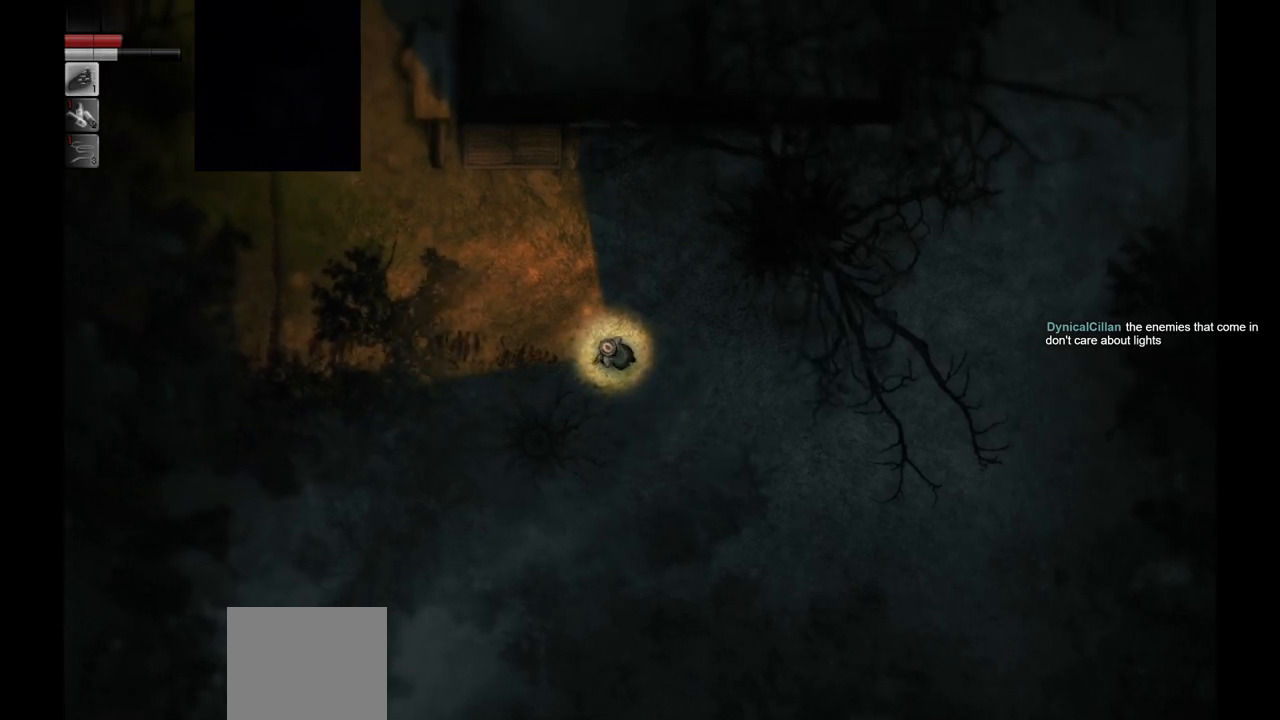
{"buttons": [], "left_stick": "up-left", "right_stick": "center", "events": []}
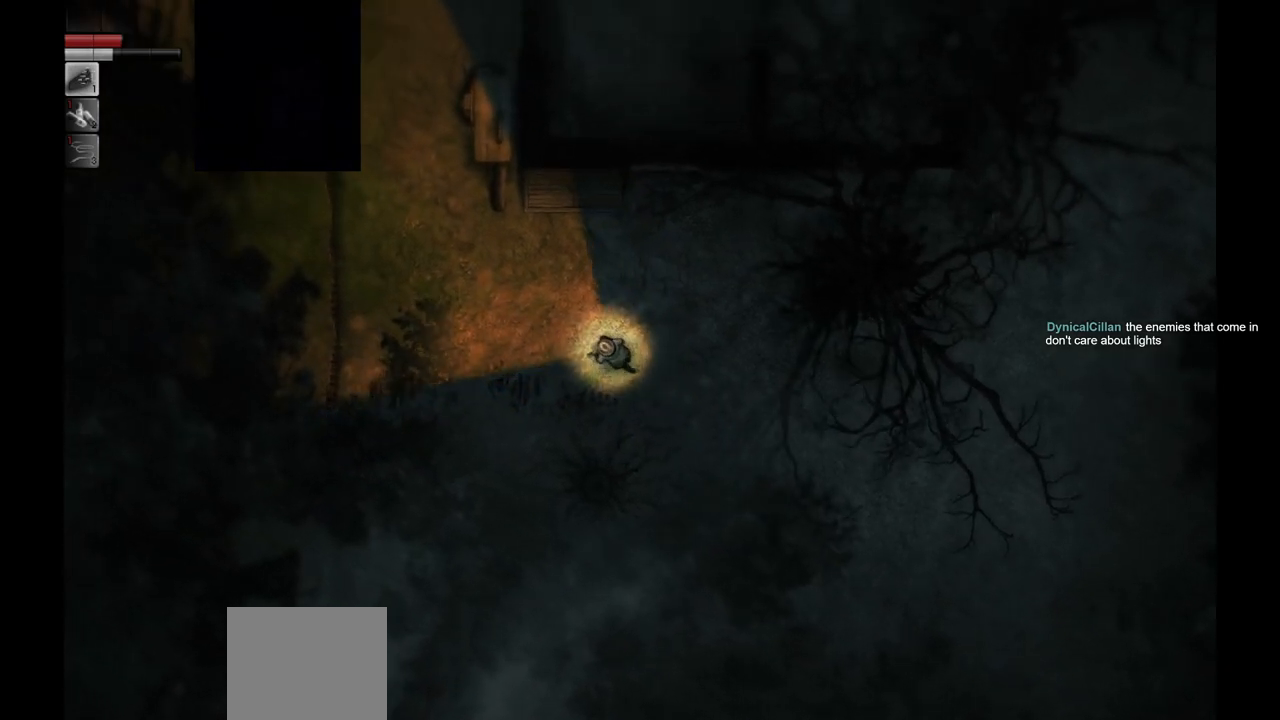
{"buttons": [], "left_stick": "up-left", "right_stick": "center", "events": []}
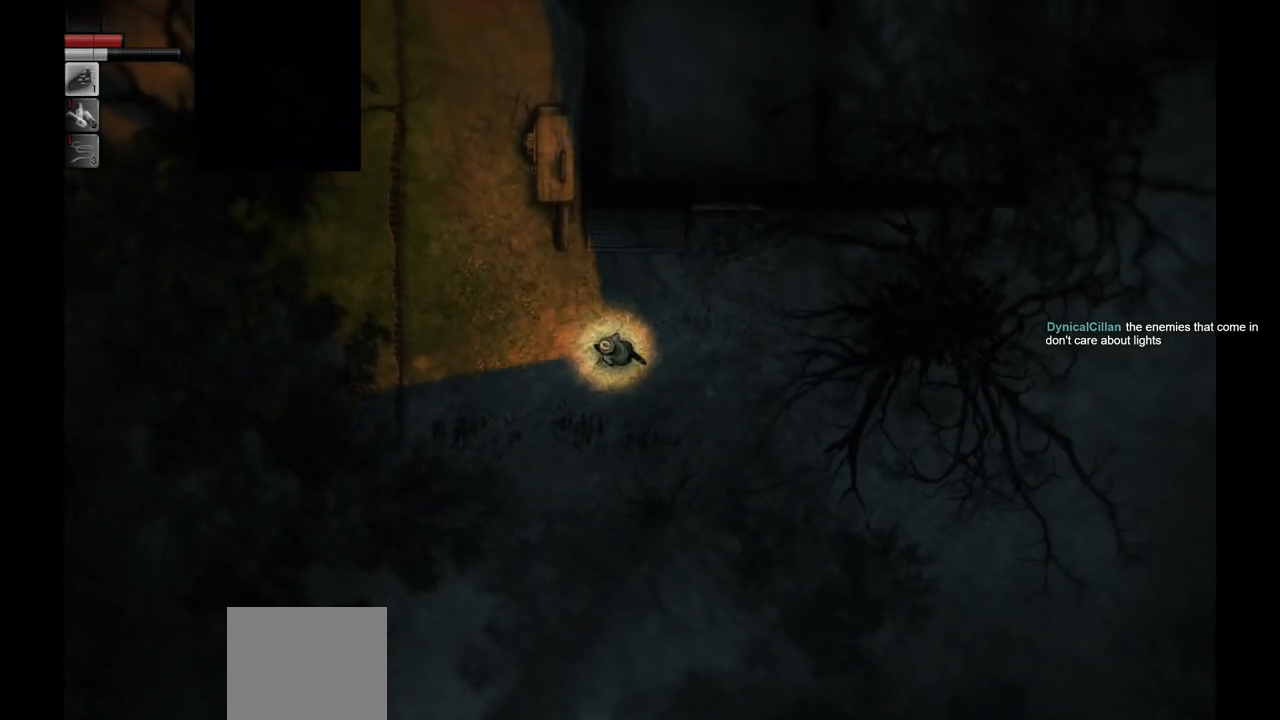
{"buttons": ["CIRCLE"], "left_stick": "center", "right_stick": "center", "events": [[417, "left_stick", "center"], [433, "CIRCLE", "down"]]}
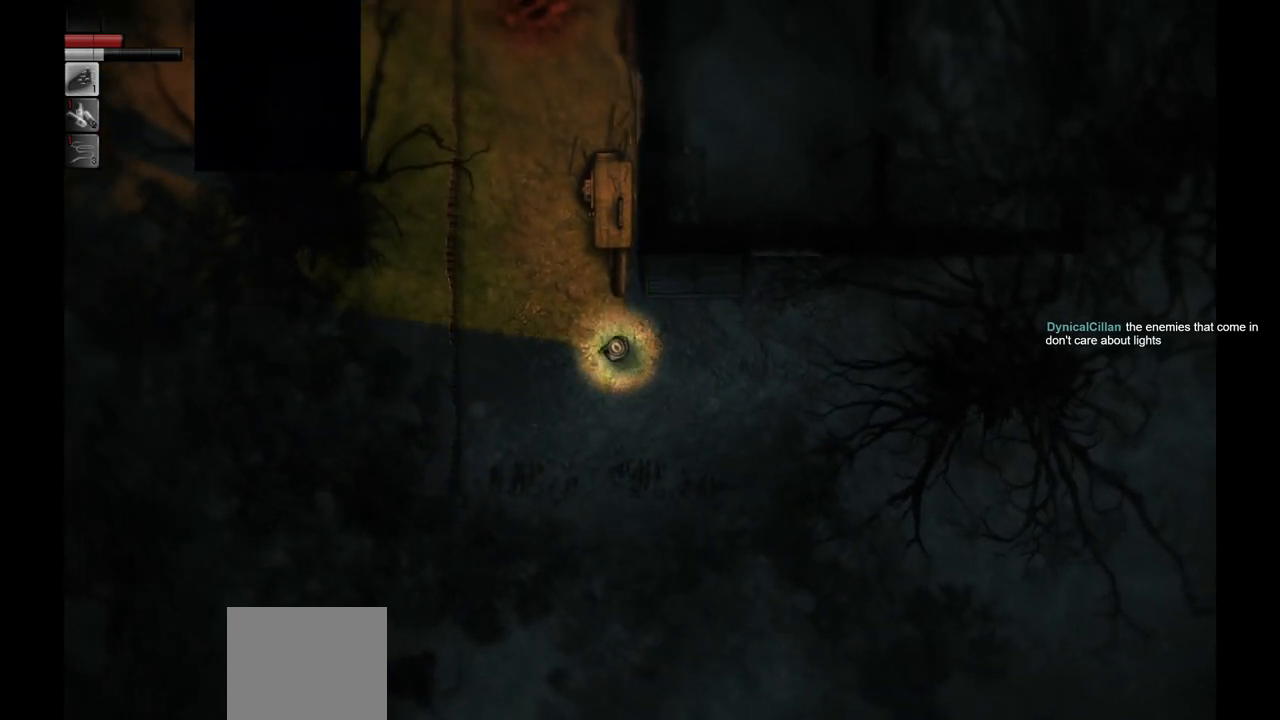
{"buttons": [], "left_stick": "center", "right_stick": "center", "events": [[50, "CIRCLE", "up"]]}
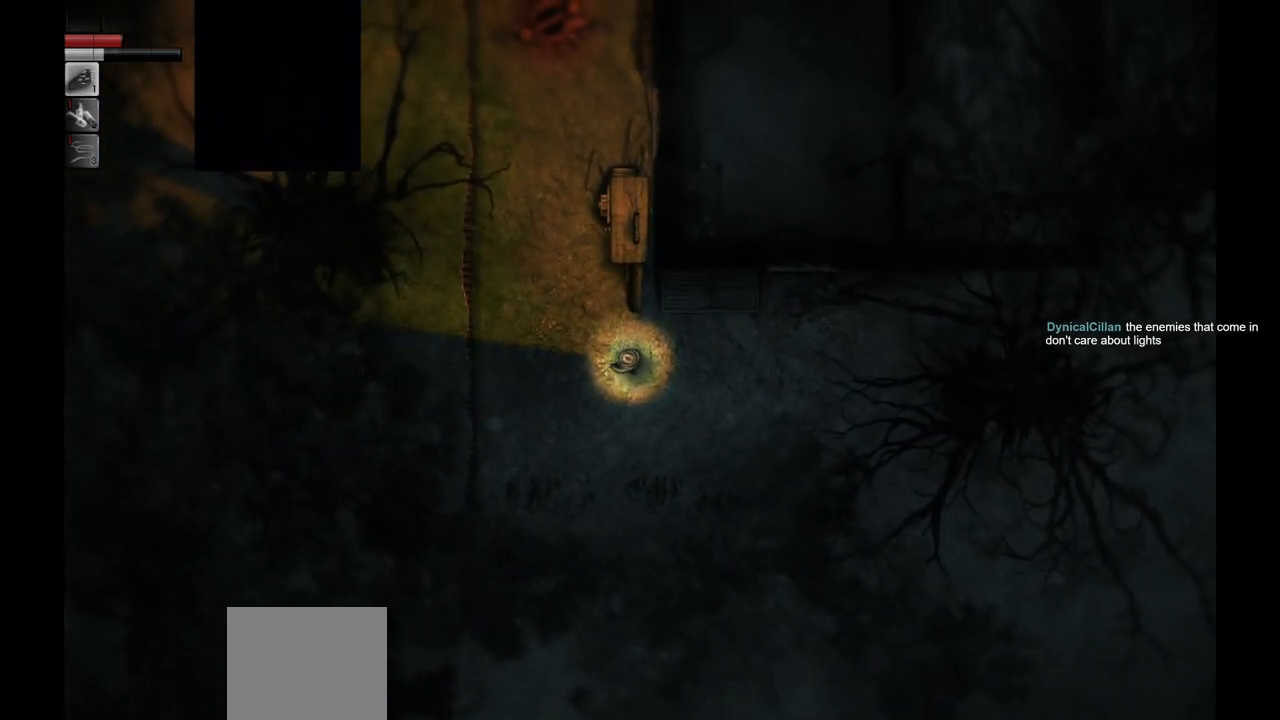
{"buttons": [], "left_stick": "center", "right_stick": "center", "events": []}
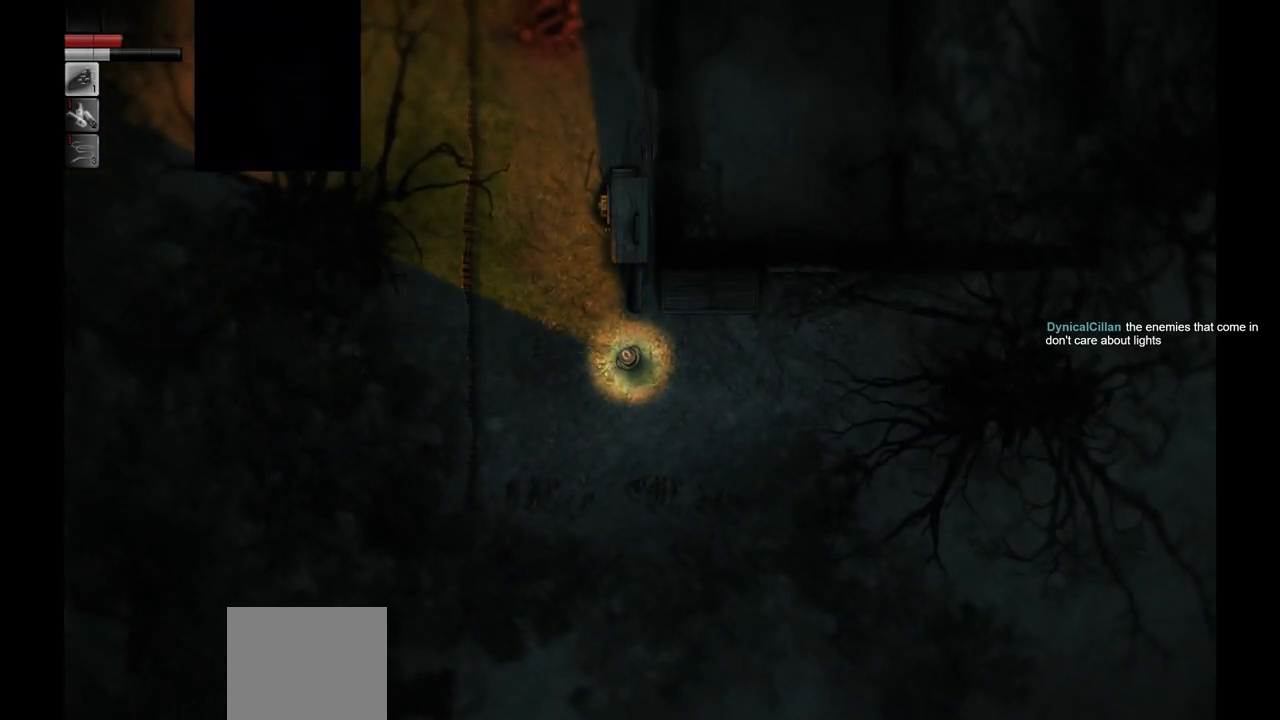
{"buttons": [], "left_stick": "center", "right_stick": "center", "events": []}
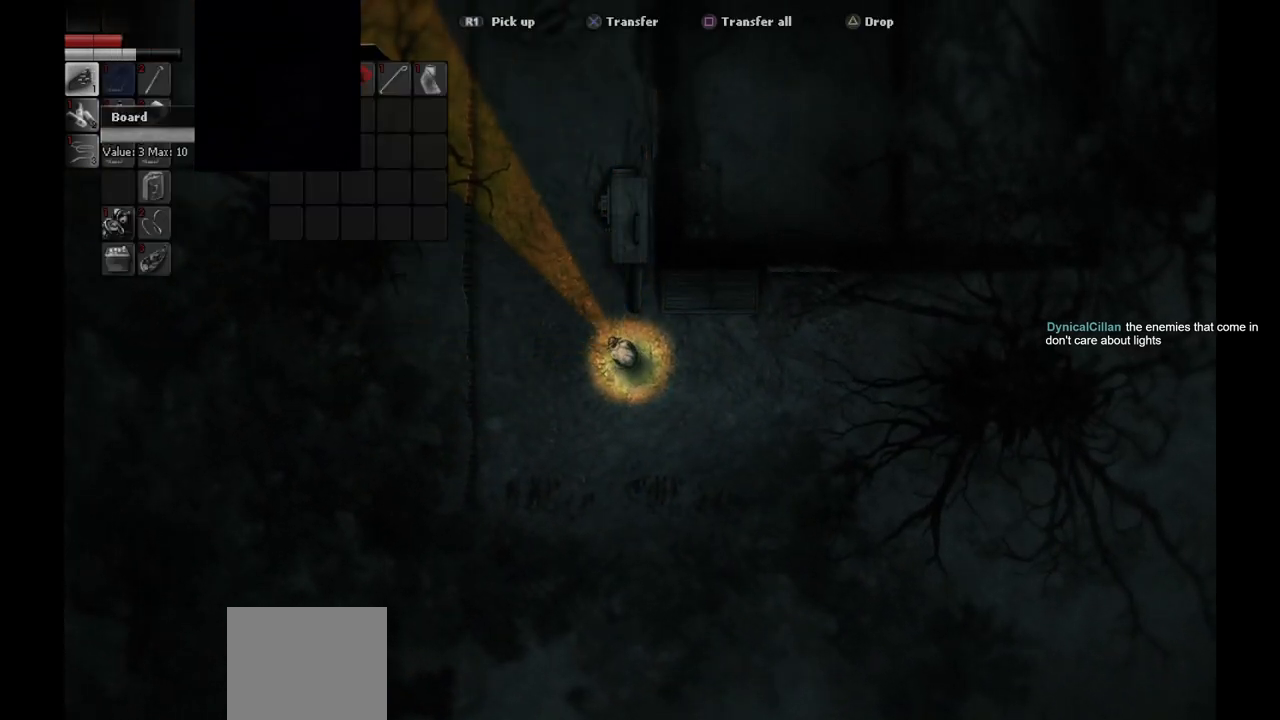
{"buttons": [], "left_stick": "center", "right_stick": "center", "events": [[400, "CIRCLE", "down"], [500, "CIRCLE", "up"]]}
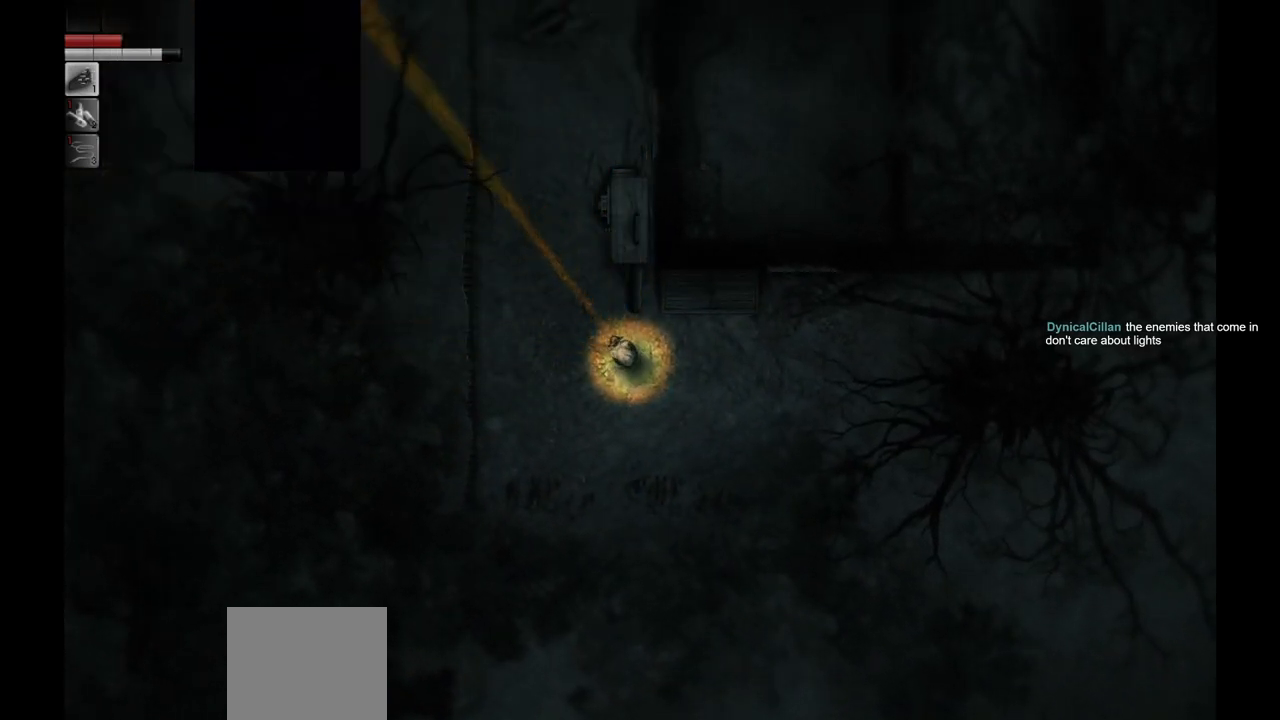
{"buttons": [], "left_stick": "up-left", "right_stick": "center", "events": [[267, "left_stick", "up-left"]]}
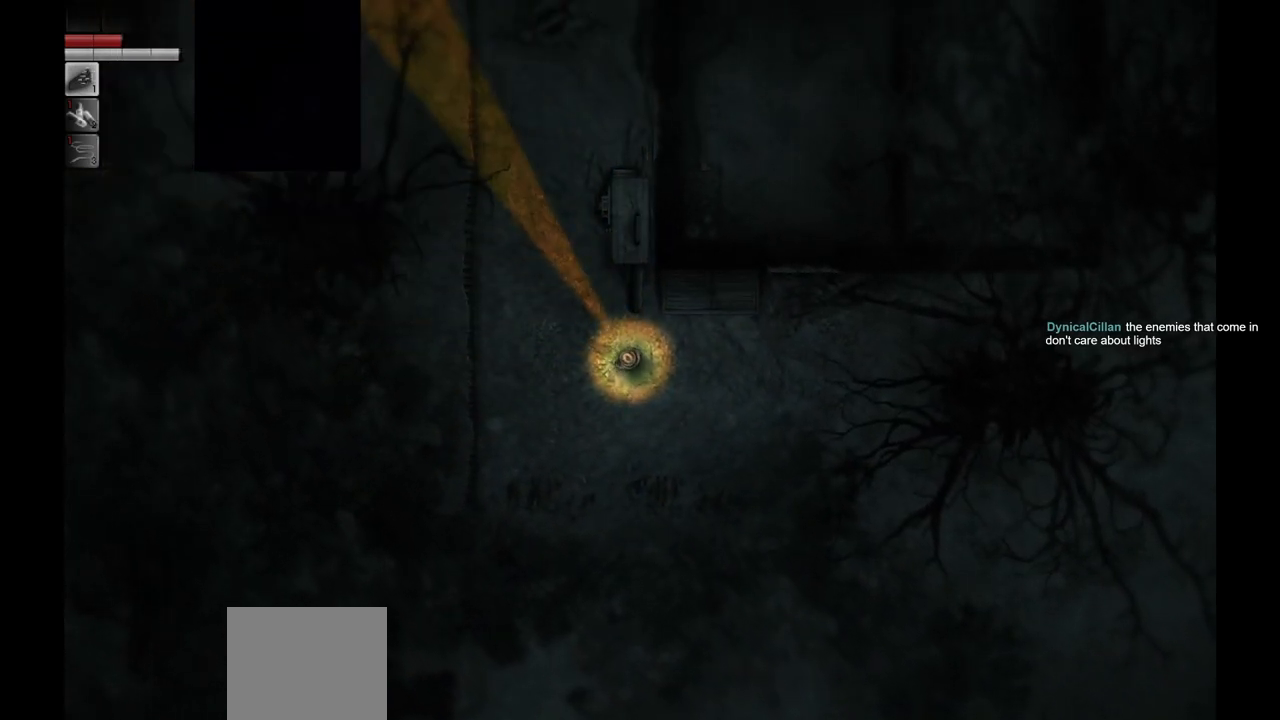
{"buttons": [], "left_stick": "up-left", "right_stick": "center", "events": []}
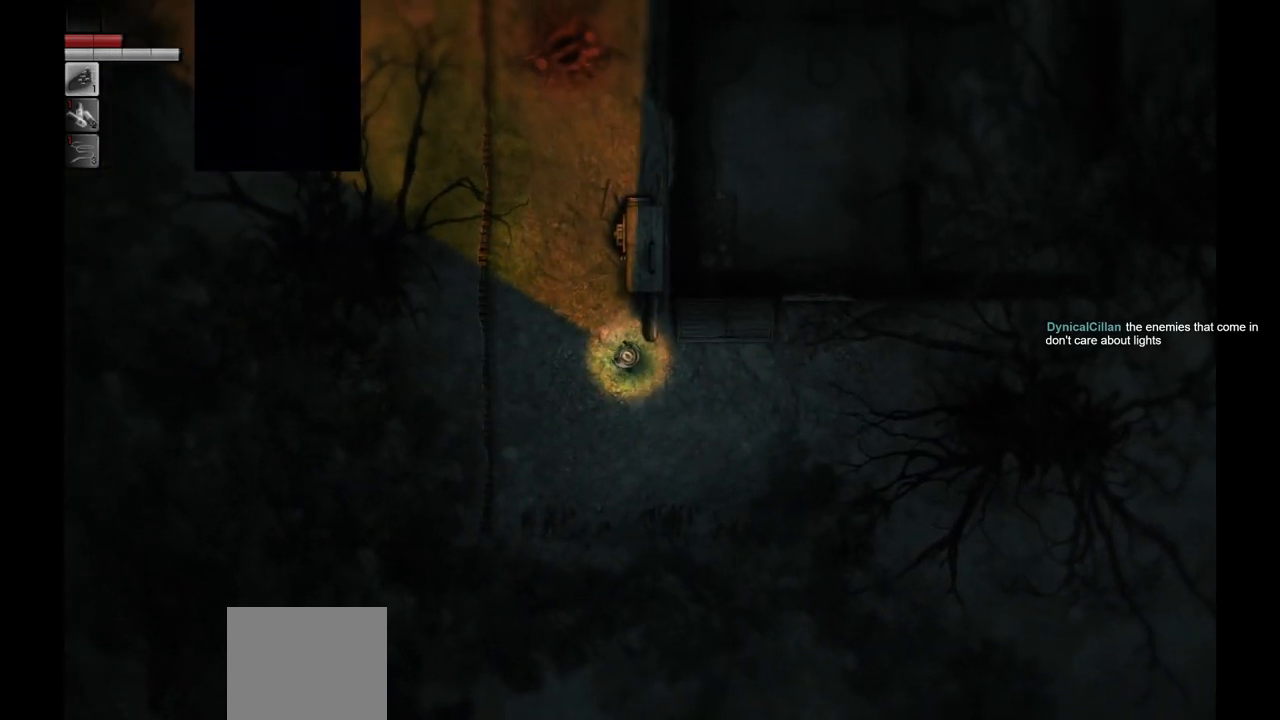
{"buttons": [], "left_stick": "up-left", "right_stick": "center", "events": []}
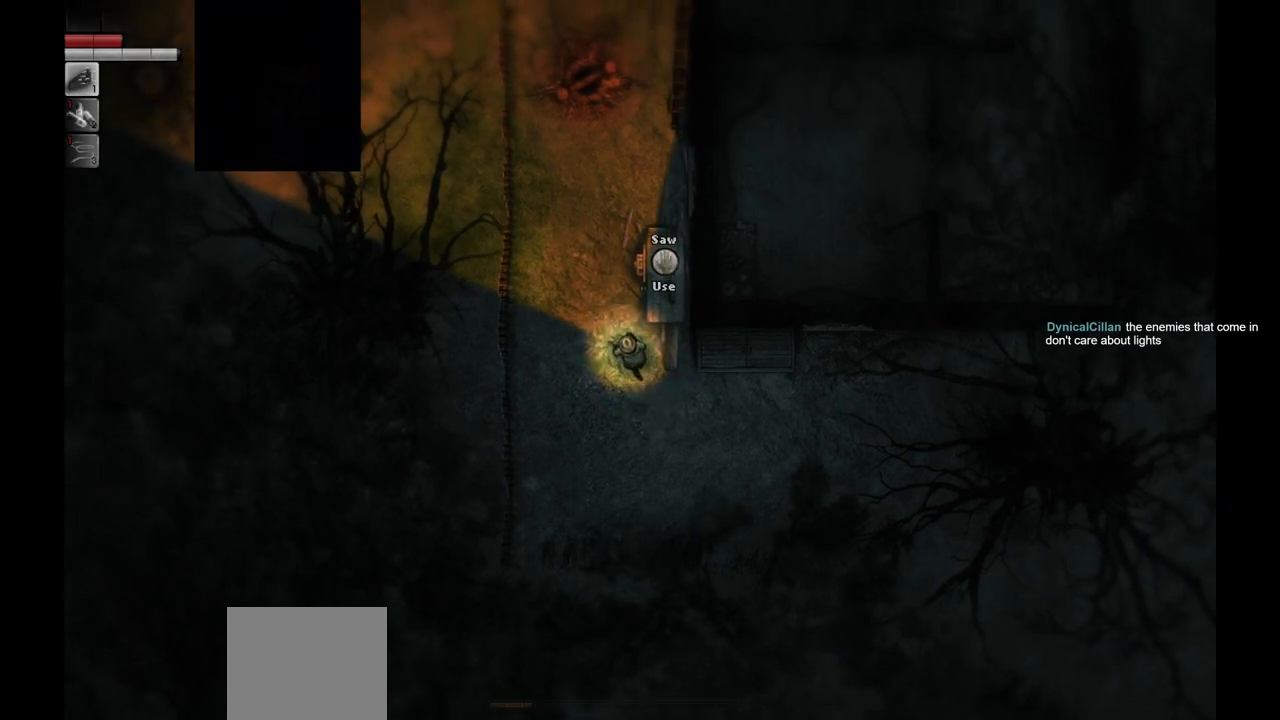
{"buttons": [], "left_stick": "up-left", "right_stick": "center", "events": []}
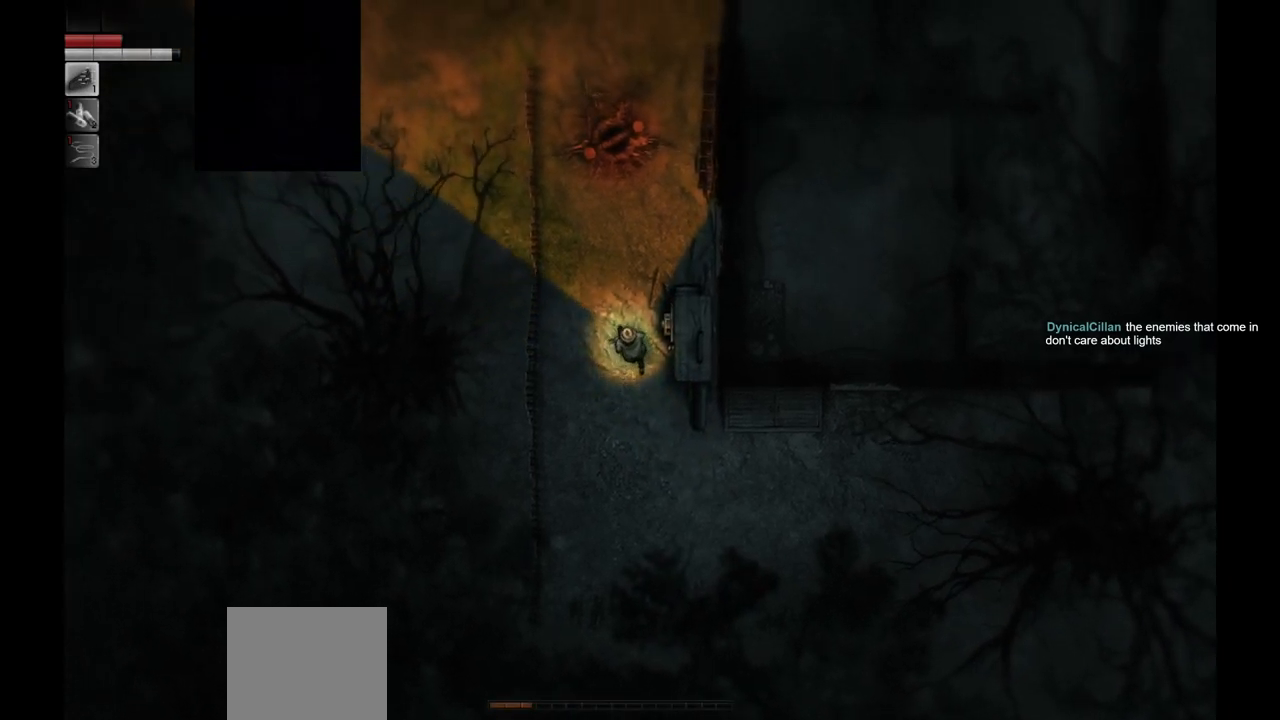
{"buttons": [], "left_stick": "up-left", "right_stick": "center", "events": []}
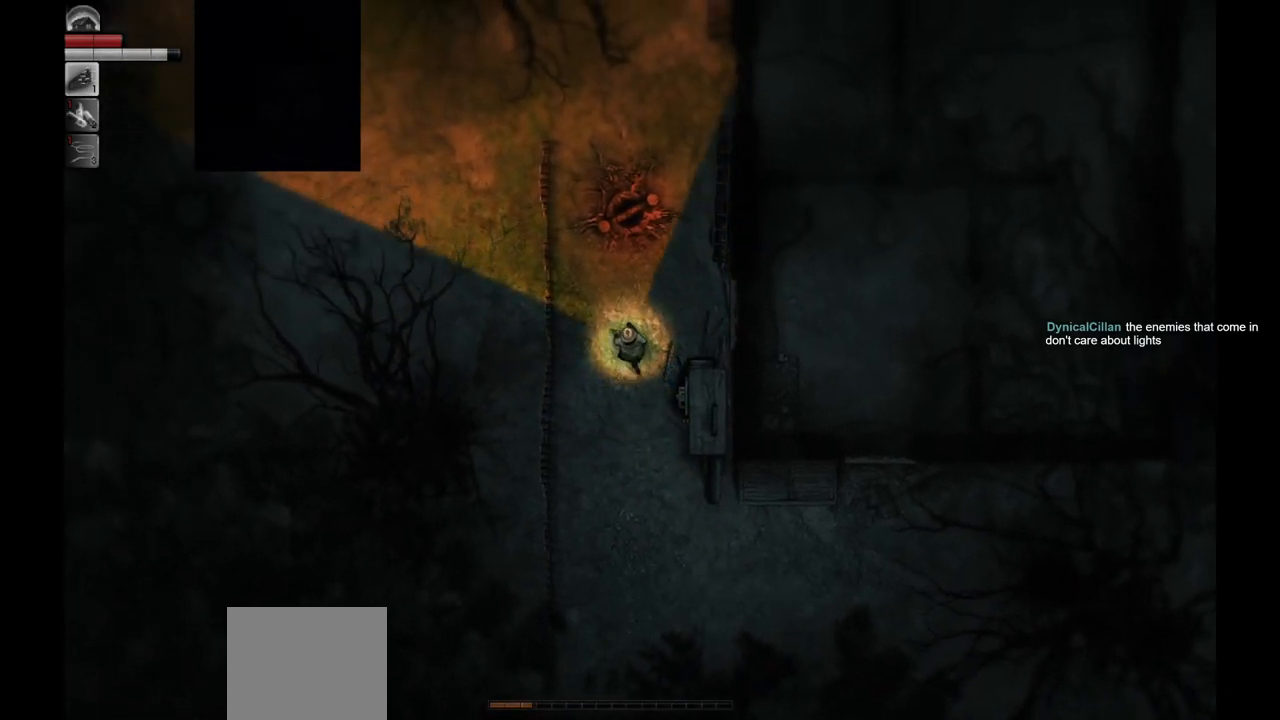
{"buttons": [], "left_stick": "up-left", "right_stick": "center", "events": []}
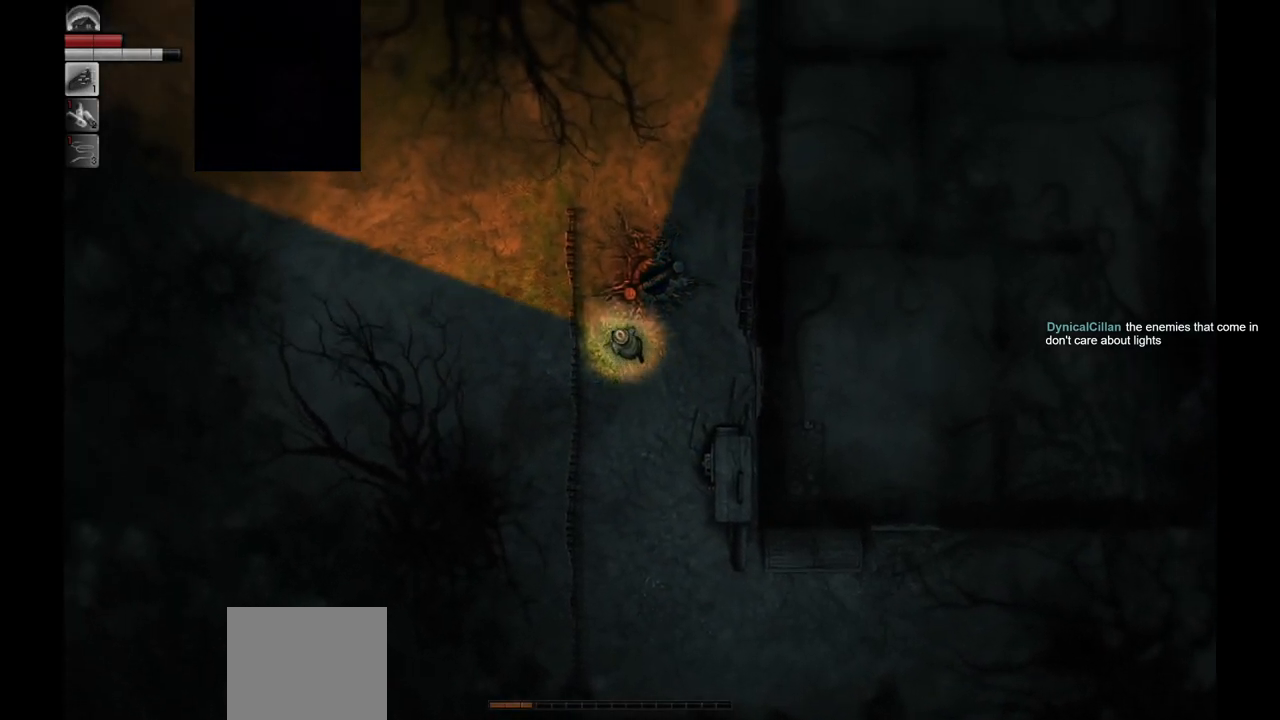
{"buttons": [], "left_stick": "up", "right_stick": "center", "events": [[100, "left_stick", "up"]]}
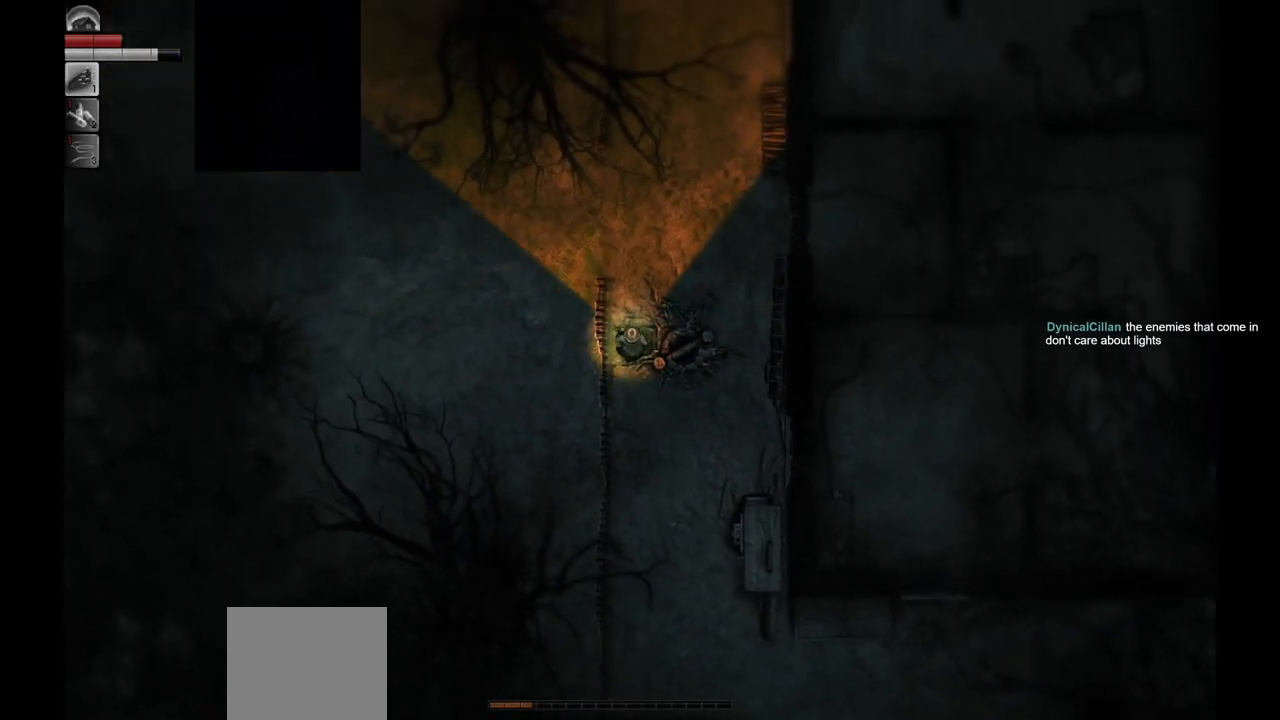
{"buttons": [], "left_stick": "up", "right_stick": "center", "events": []}